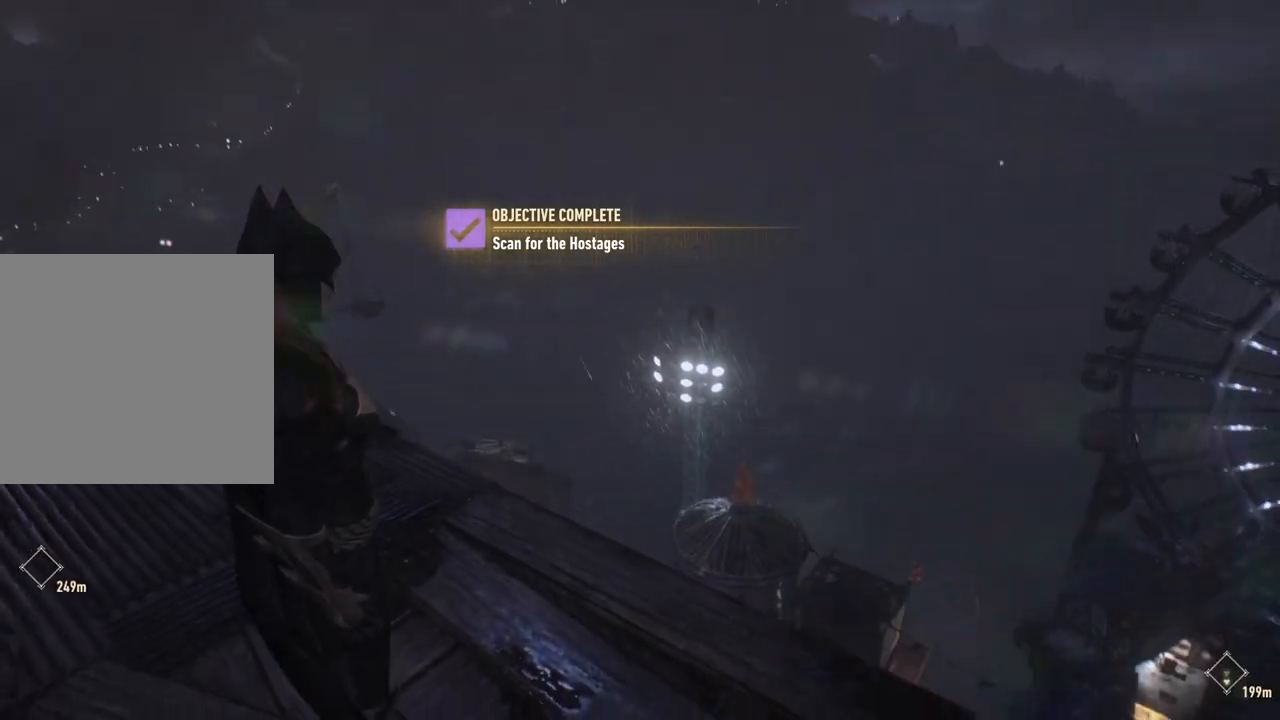
Gameplay with a controller (Xbox layout); each line is a JSON object with the inputs held at the frame after it. "events" lists button and stick changes between this image and that frame as [ms after this image, input, new state], when the widget could be followed in between.
{"buttons": [], "left_stick": "center", "right_stick": "down-right", "events": [[117, "right_stick", "center"], [317, "right_stick", "down-right"]]}
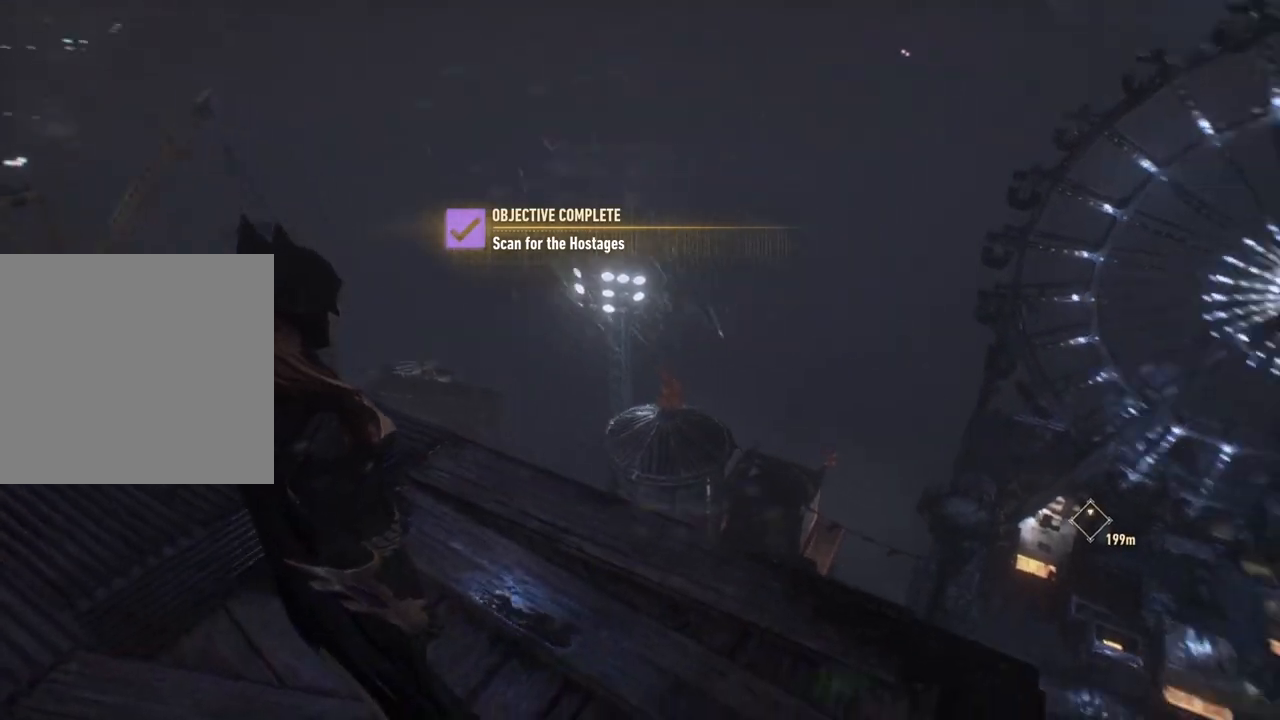
{"buttons": [], "left_stick": "center", "right_stick": "center", "events": [[150, "right_stick", "center"]]}
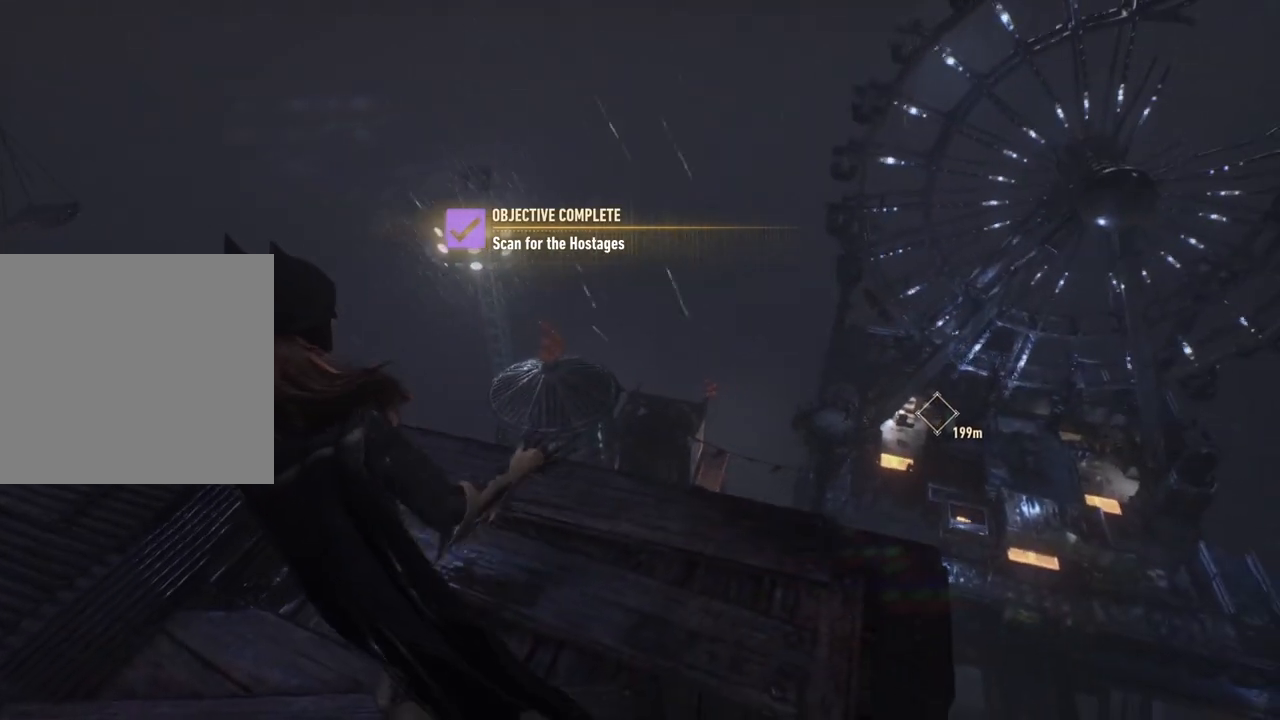
{"buttons": [], "left_stick": "center", "right_stick": "up-right", "events": [[17, "right_stick", "right"], [400, "right_stick", "up-right"]]}
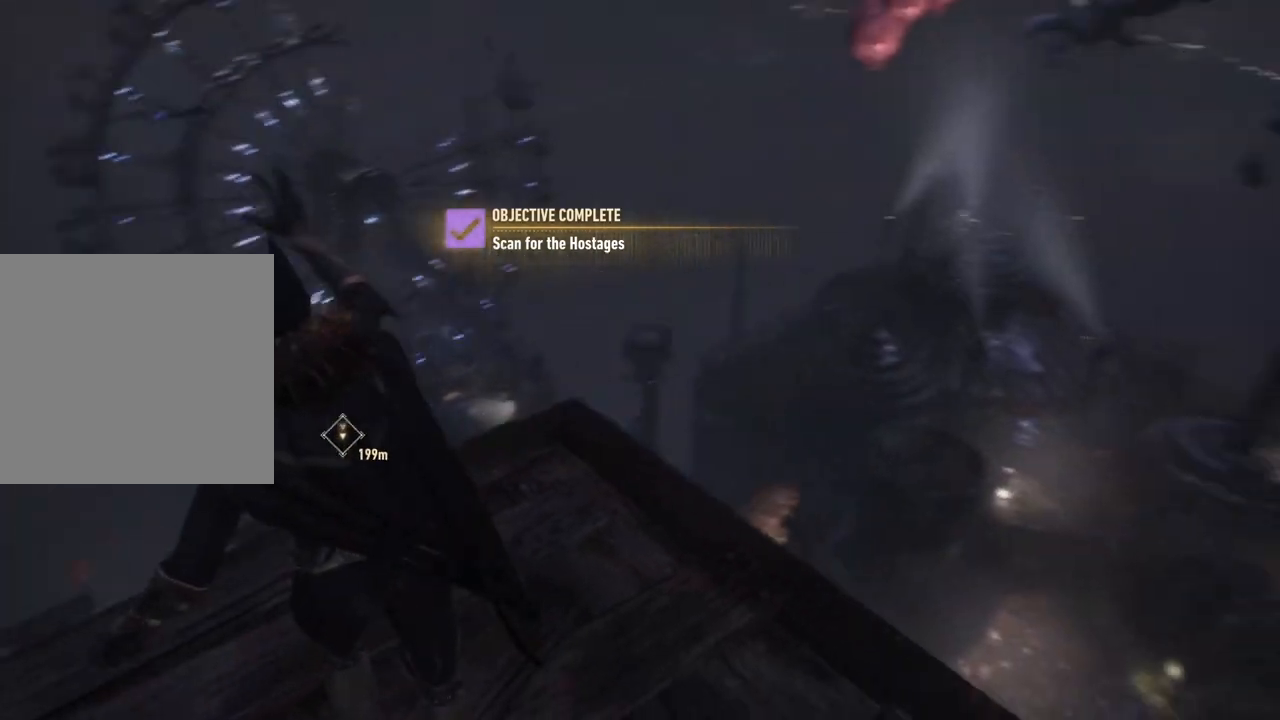
{"buttons": [], "left_stick": "center", "right_stick": "center", "events": [[50, "right_stick", "center"]]}
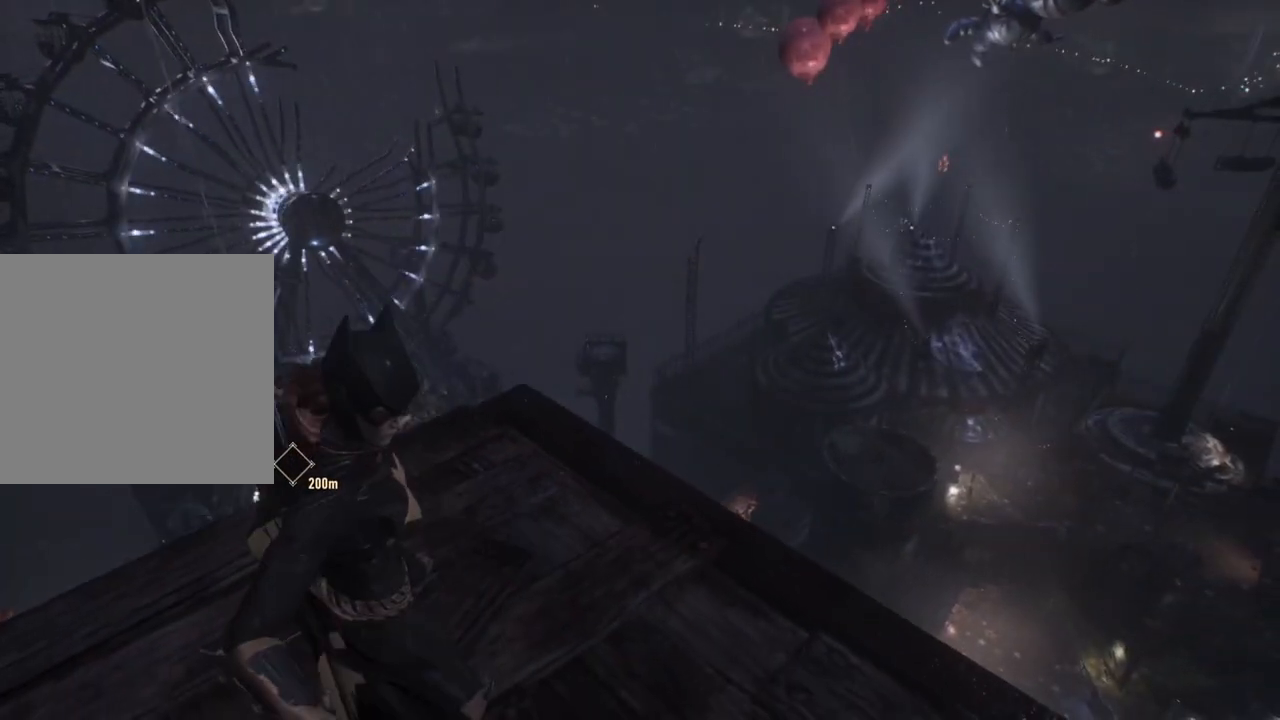
{"buttons": [], "left_stick": "center", "right_stick": "center", "events": []}
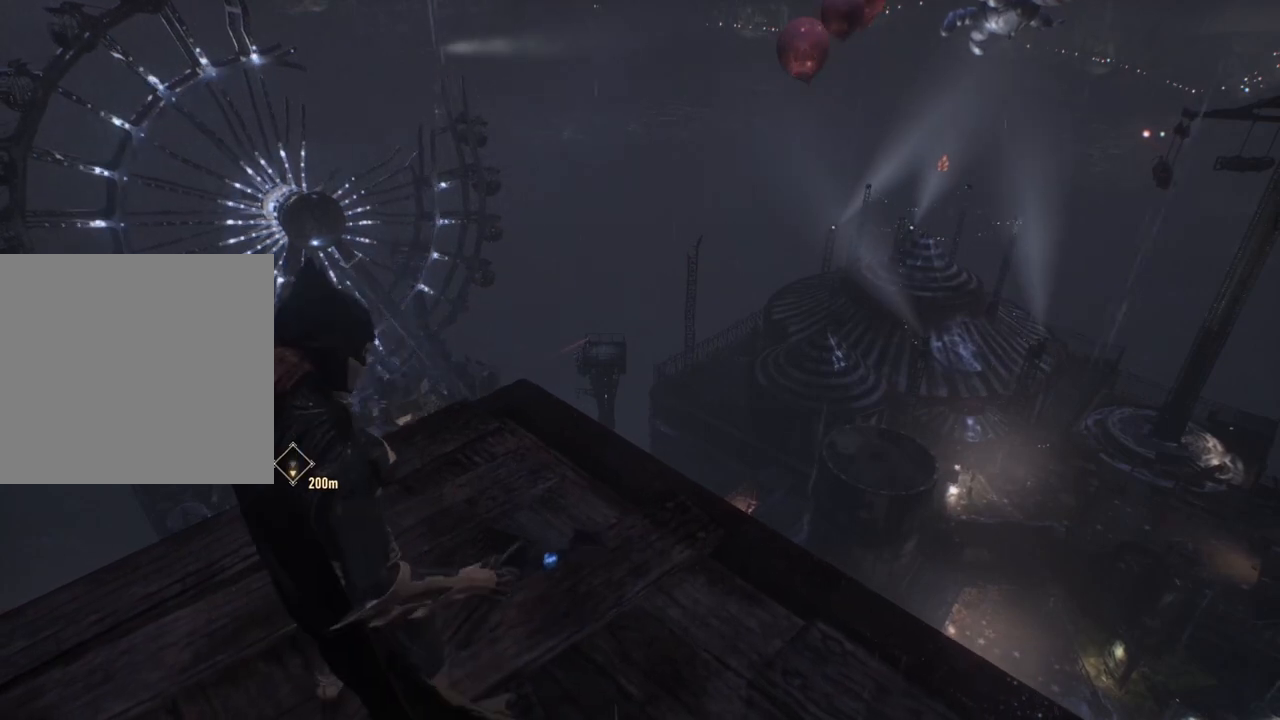
{"buttons": [], "left_stick": "up", "right_stick": "center", "events": [[50, "right_stick", "up-right"], [200, "left_stick", "up"], [383, "right_stick", "center"]]}
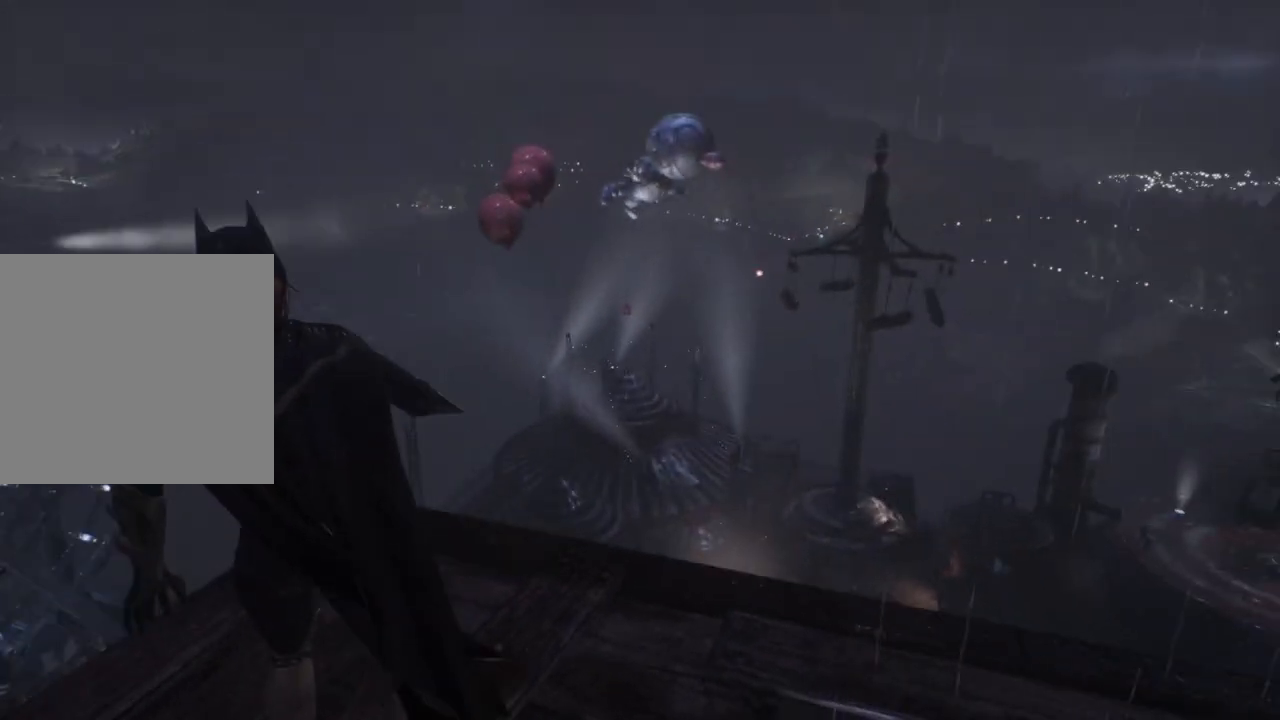
{"buttons": [], "left_stick": "center", "right_stick": "center", "events": [[83, "left_stick", "center"]]}
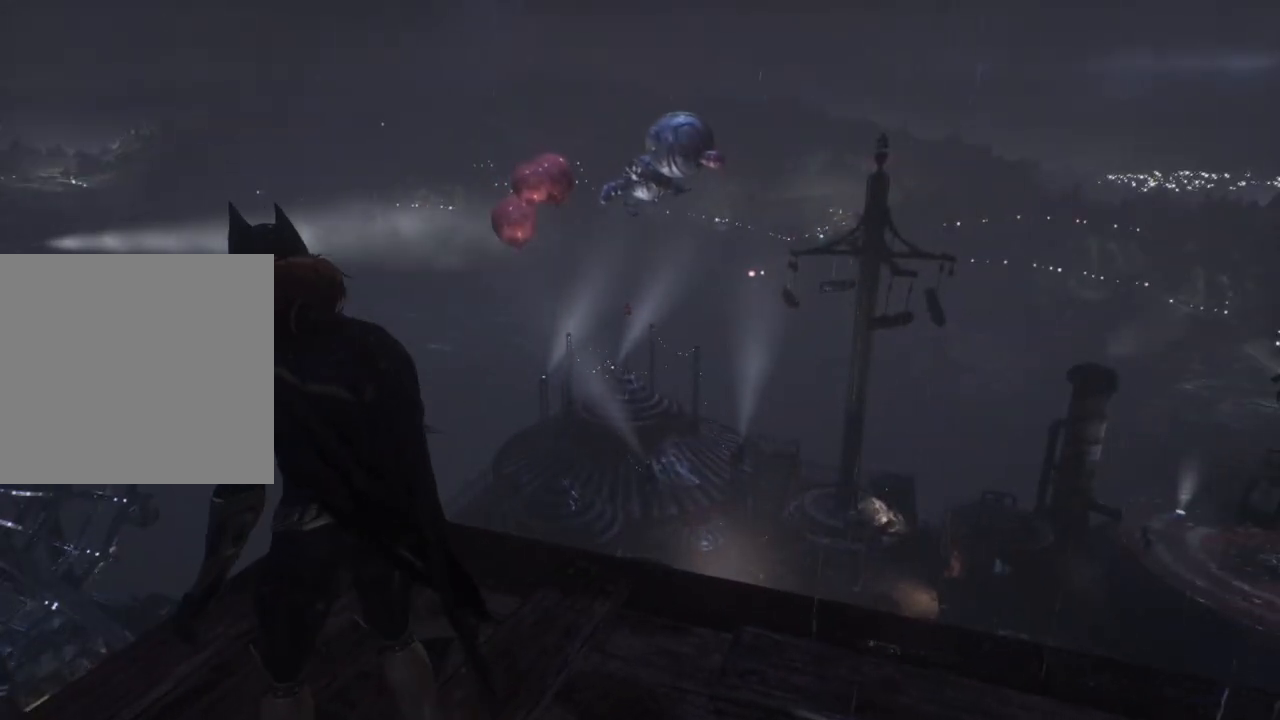
{"buttons": [], "left_stick": "up", "right_stick": "center", "events": [[117, "left_stick", "up"]]}
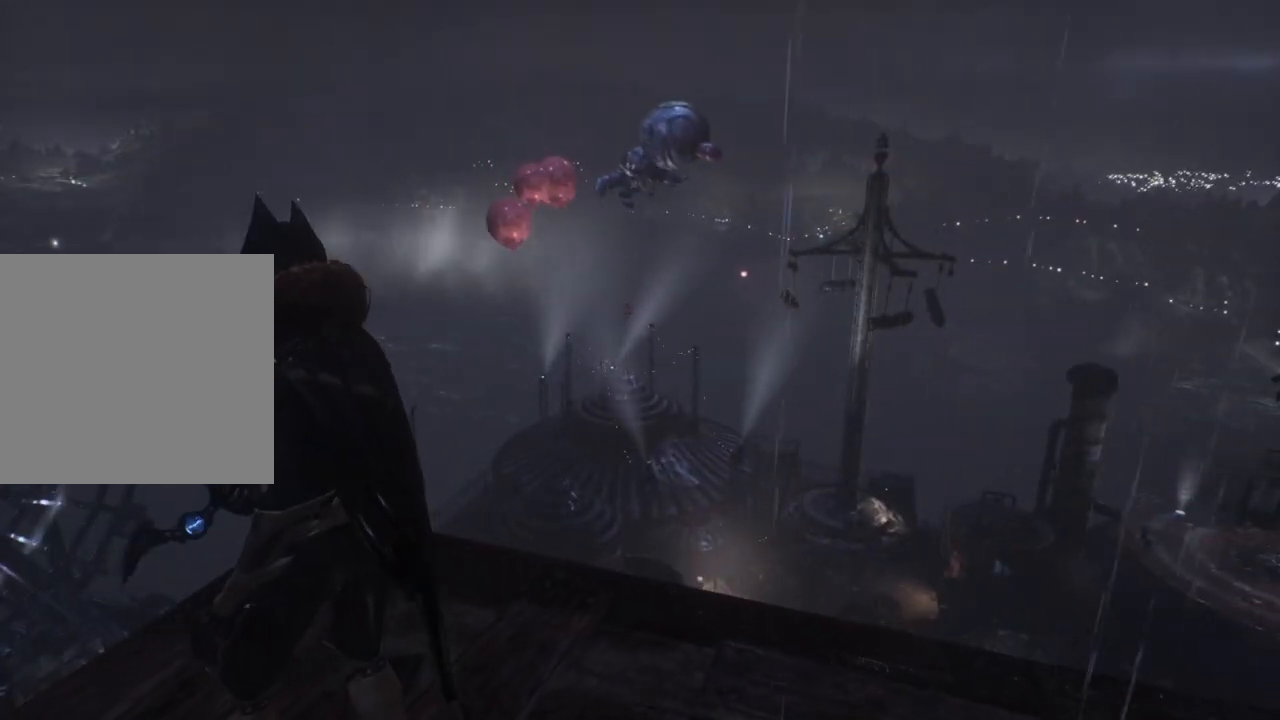
{"buttons": [], "left_stick": "up-left", "right_stick": "right", "events": [[83, "left_stick", "center"], [267, "right_stick", "right"], [483, "left_stick", "up-left"]]}
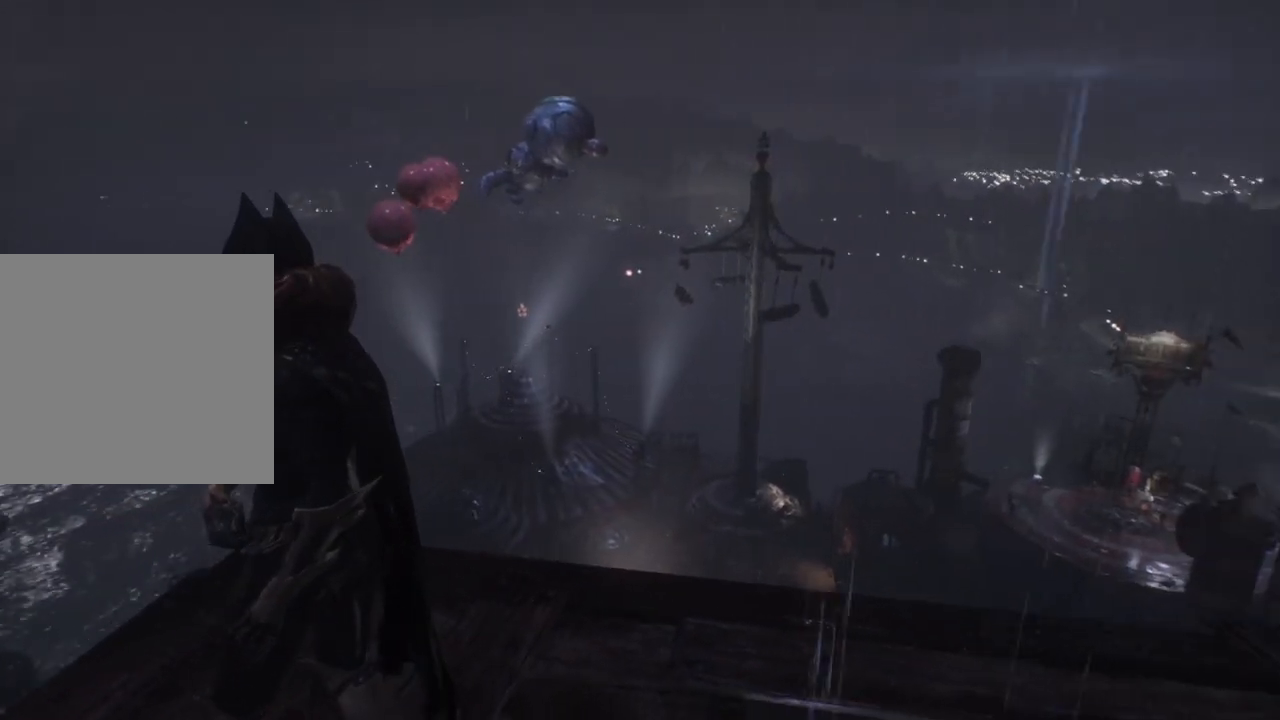
{"buttons": [], "left_stick": "center", "right_stick": "center", "events": [[150, "right_stick", "up-right"], [400, "right_stick", "center"], [417, "left_stick", "center"]]}
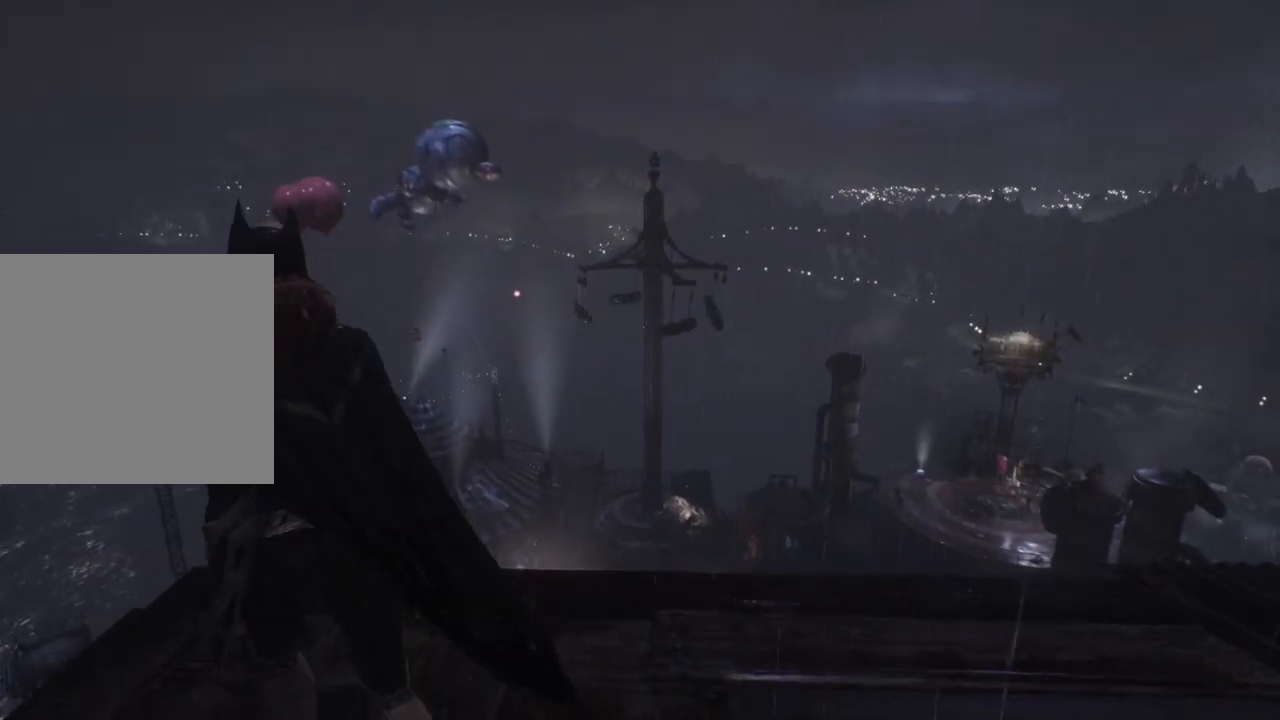
{"buttons": [], "left_stick": "center", "right_stick": "center", "events": [[217, "left_stick", "up"], [383, "left_stick", "center"]]}
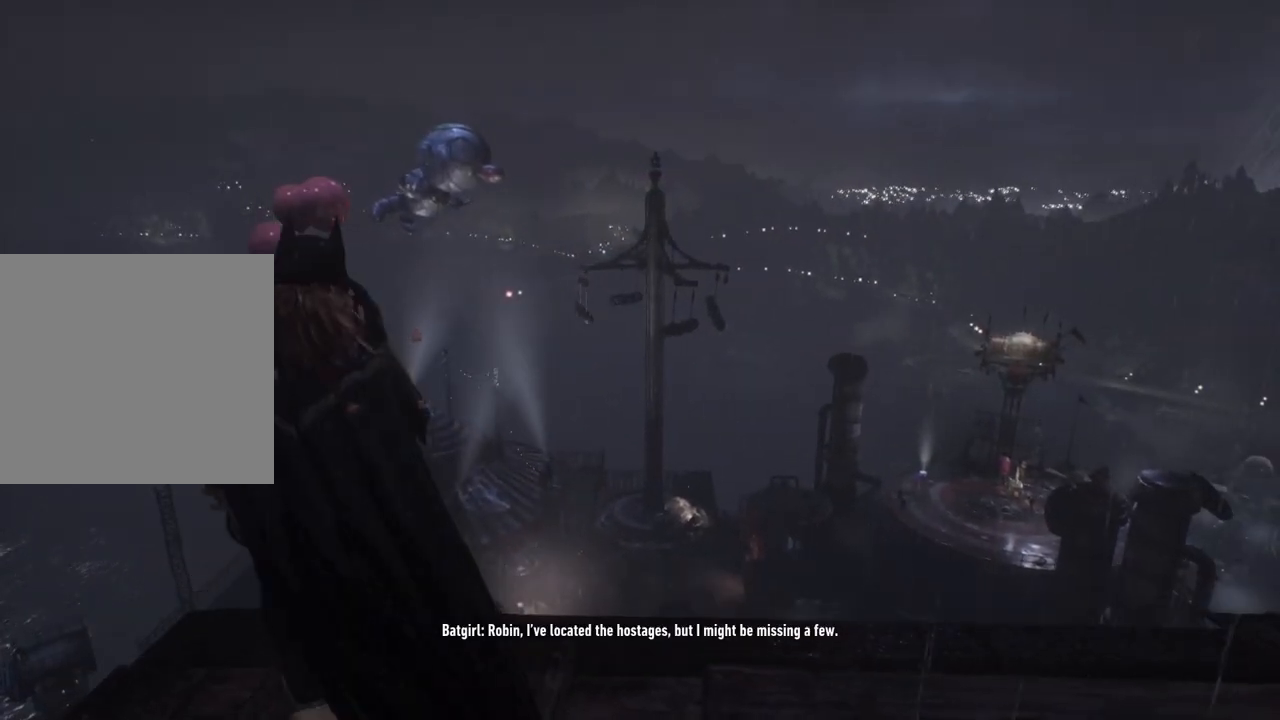
{"buttons": [], "left_stick": "center", "right_stick": "center", "events": []}
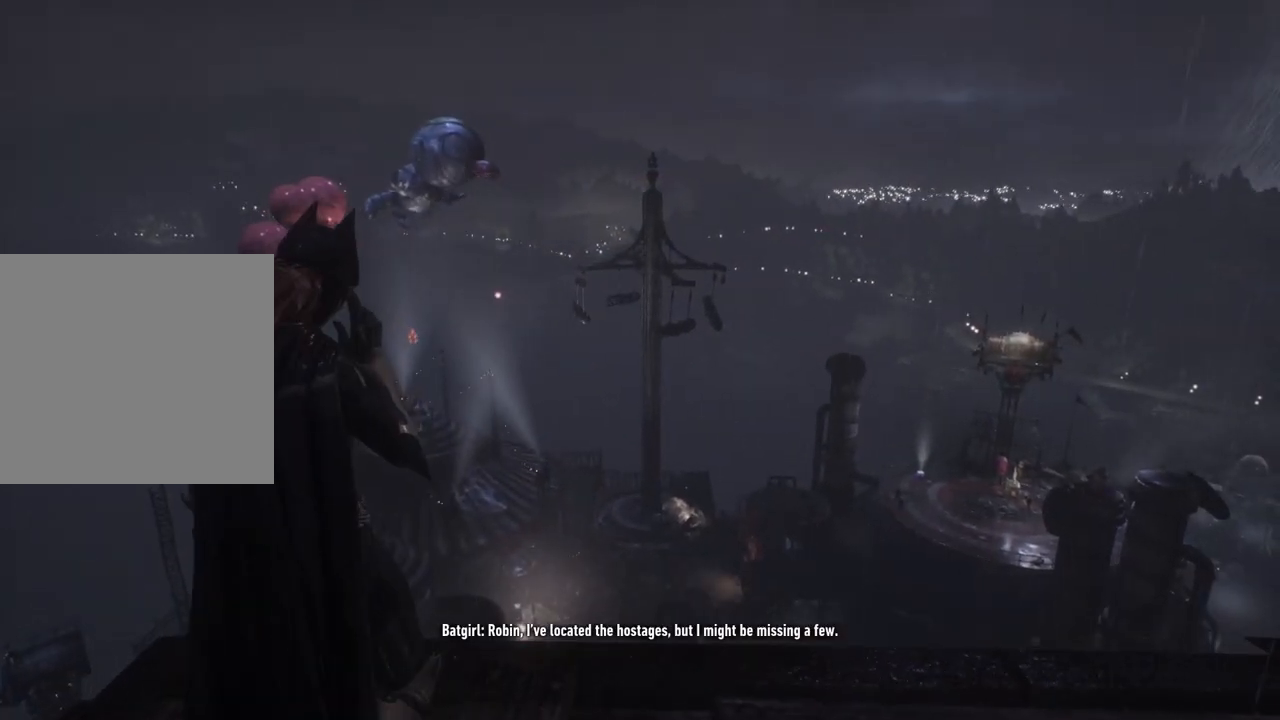
{"buttons": ["DPAD_UP"], "left_stick": "center", "right_stick": "center", "events": [[450, "DPAD_UP", "down"]]}
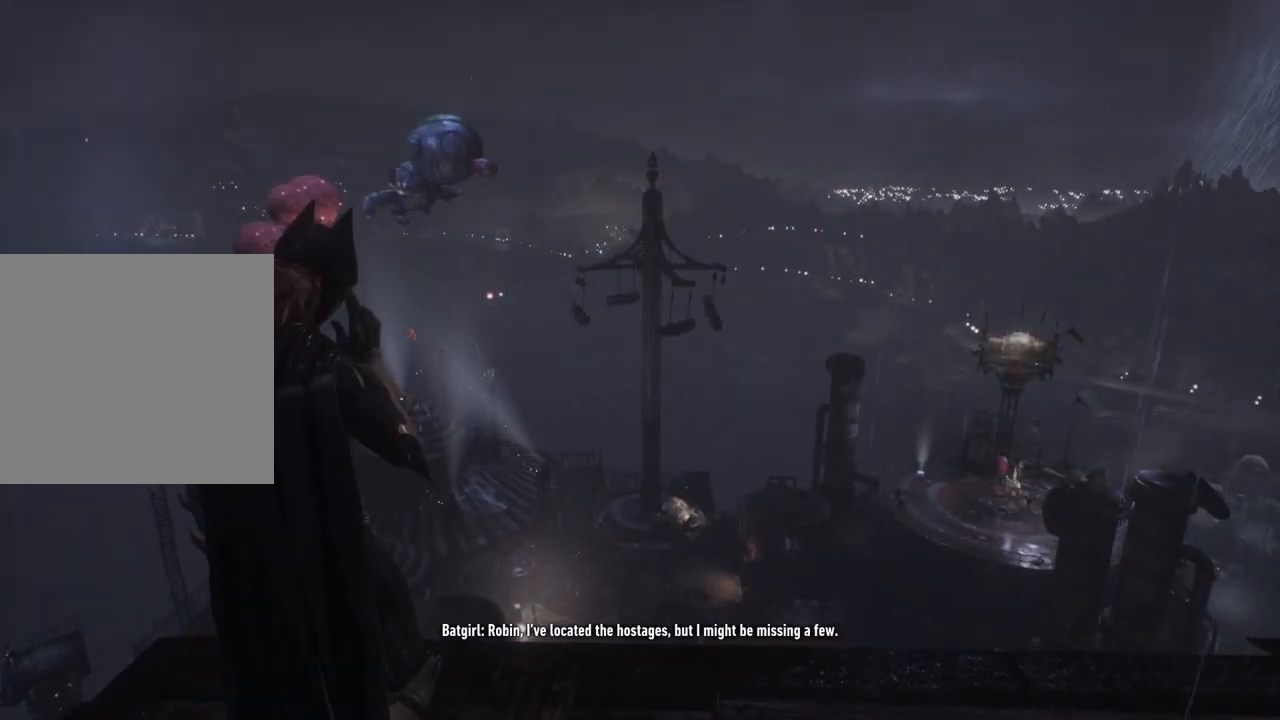
{"buttons": ["DPAD_UP"], "left_stick": "center", "right_stick": "center", "events": []}
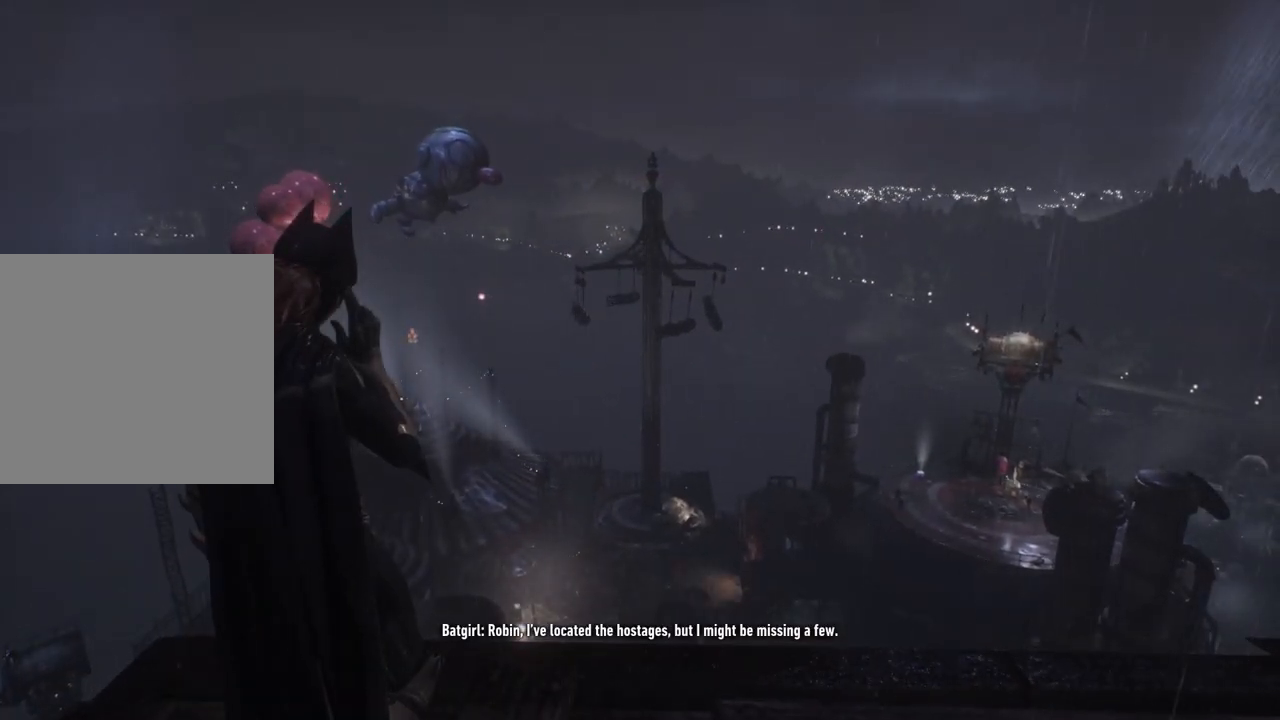
{"buttons": ["L2"], "left_stick": "center", "right_stick": "center", "events": [[183, "DPAD_UP", "up"], [317, "L2", "down"]]}
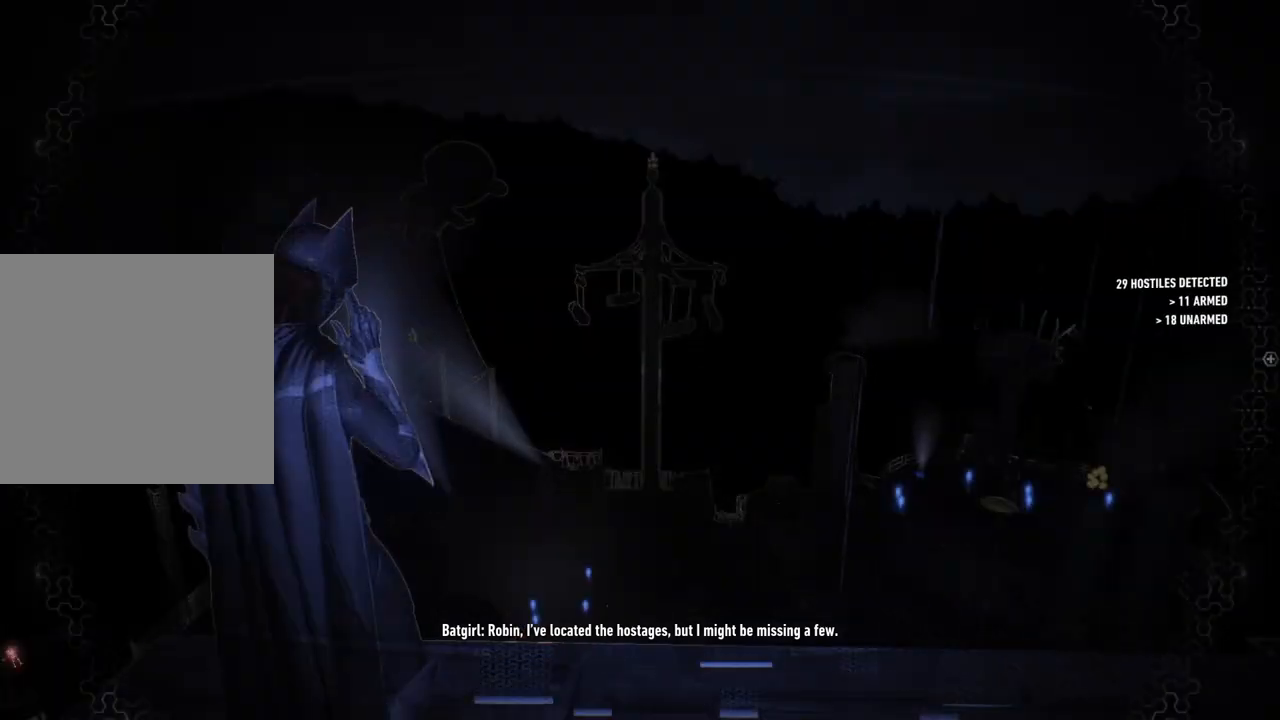
{"buttons": ["DPAD_UP"], "left_stick": "center", "right_stick": "center", "events": [[367, "L2", "up"], [433, "DPAD_UP", "down"]]}
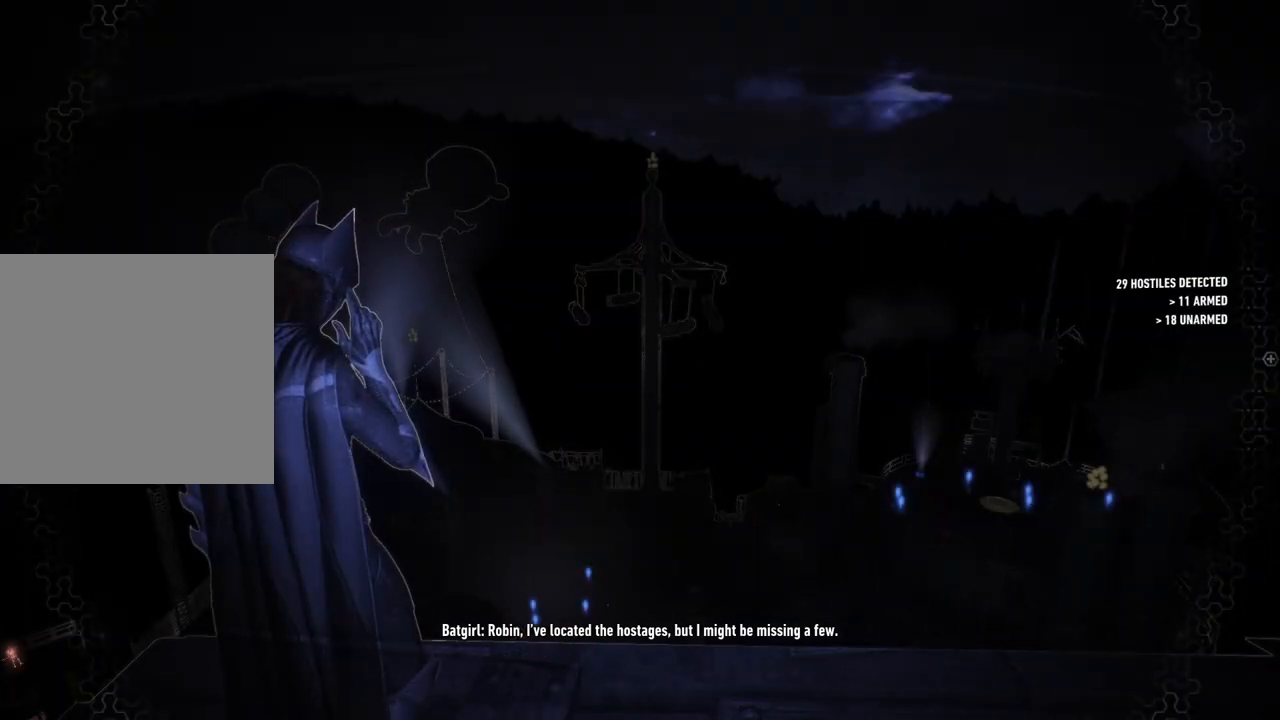
{"buttons": [], "left_stick": "center", "right_stick": "center", "events": [[200, "DPAD_UP", "up"]]}
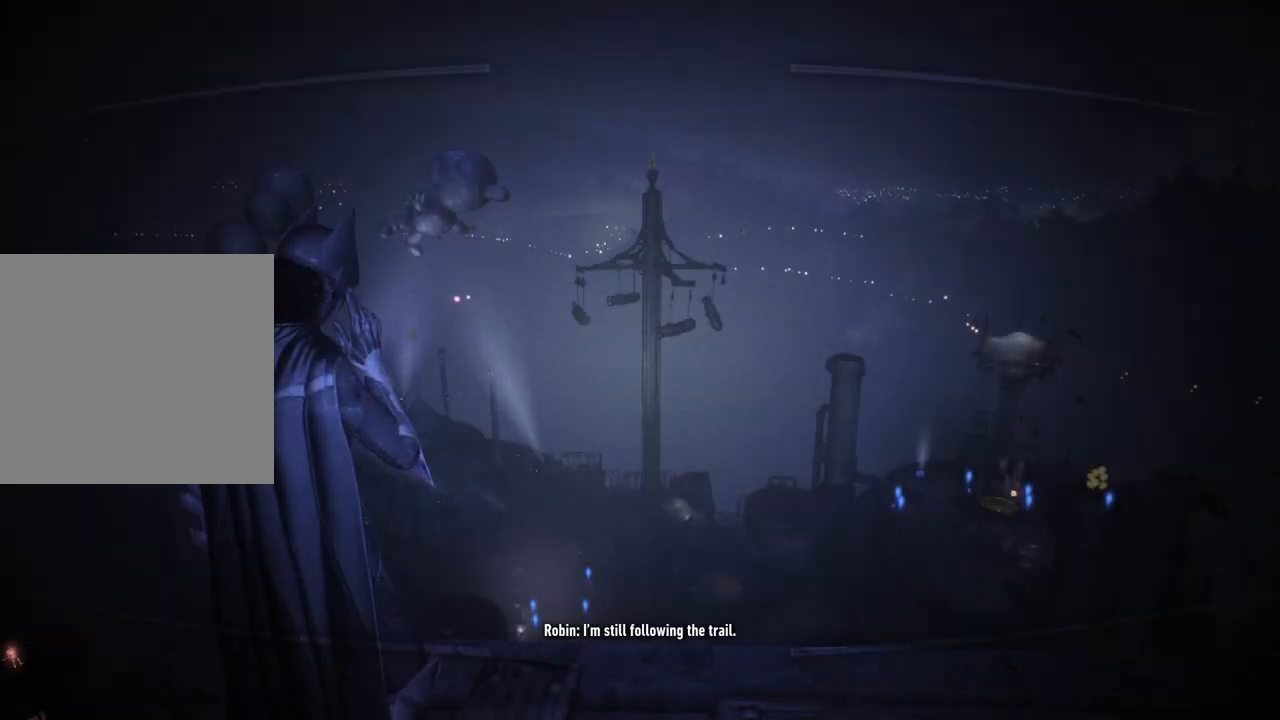
{"buttons": ["DPAD_DOWN"], "left_stick": "center", "right_stick": "center", "events": [[67, "DPAD_DOWN", "down"]]}
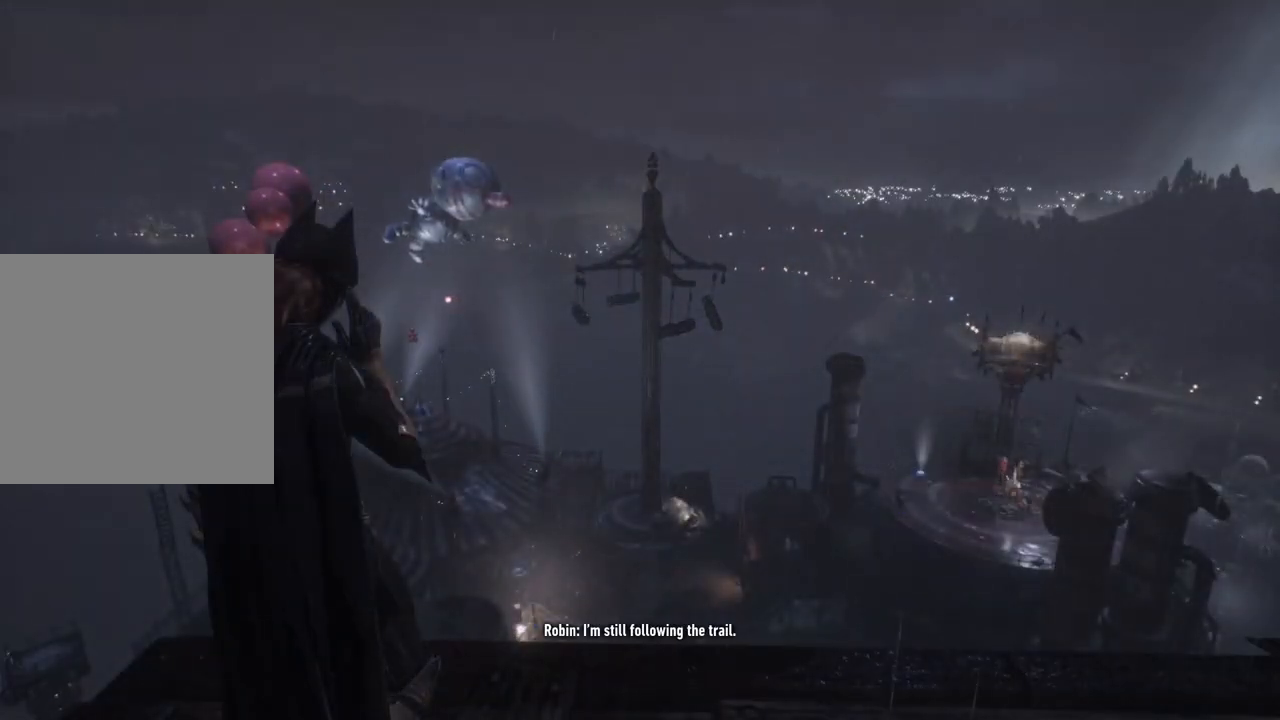
{"buttons": ["DPAD_DOWN"], "left_stick": "center", "right_stick": "center", "events": []}
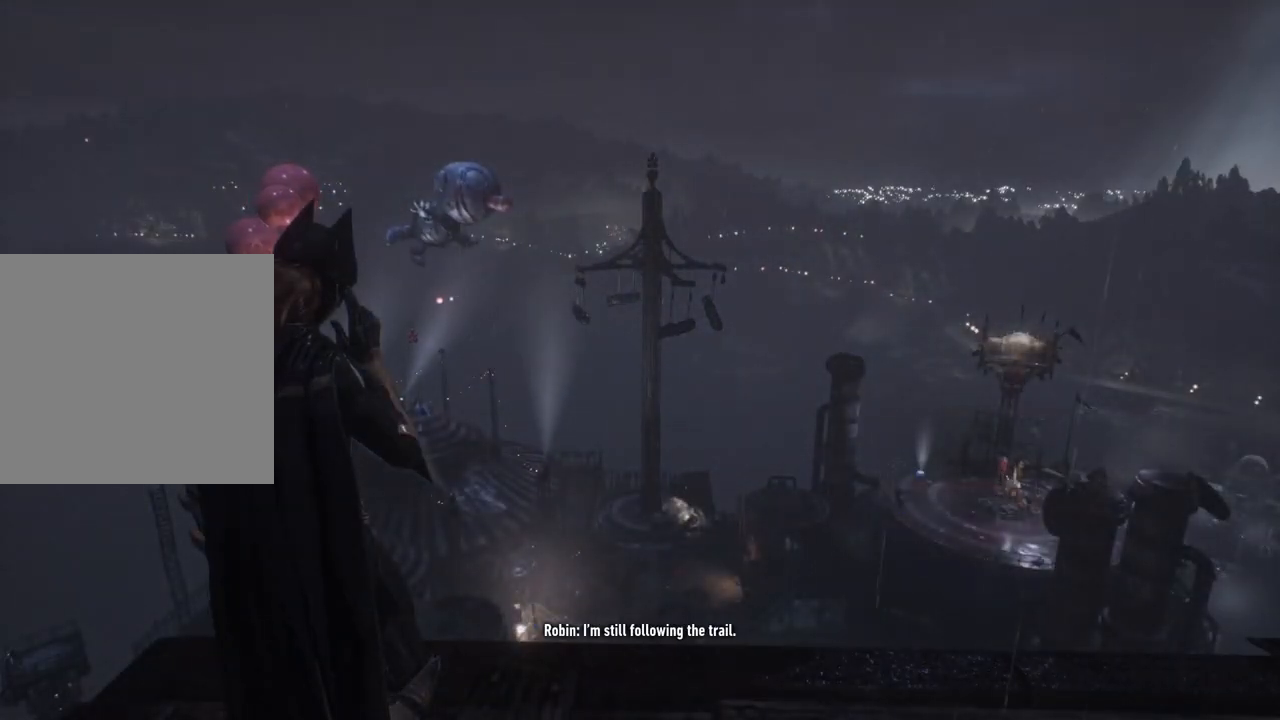
{"buttons": [], "left_stick": "center", "right_stick": "center", "events": [[50, "DPAD_DOWN", "up"]]}
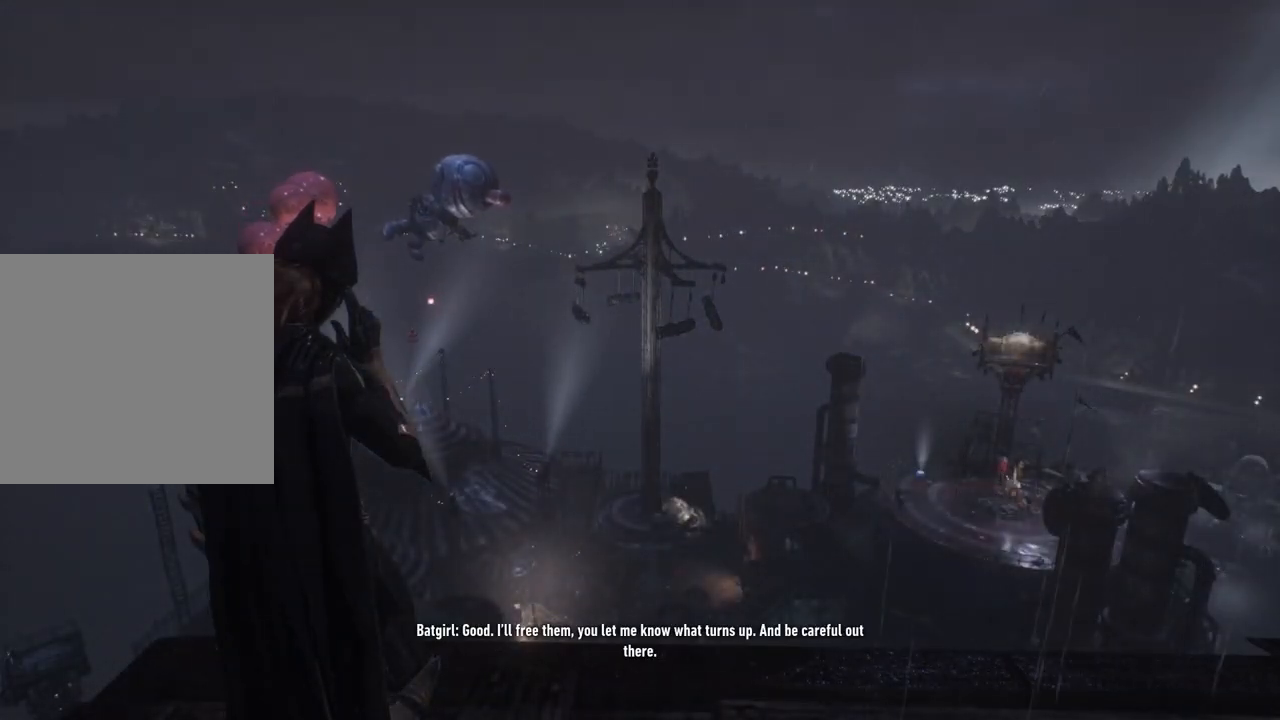
{"buttons": [], "left_stick": "center", "right_stick": "left", "events": [[483, "right_stick", "left"]]}
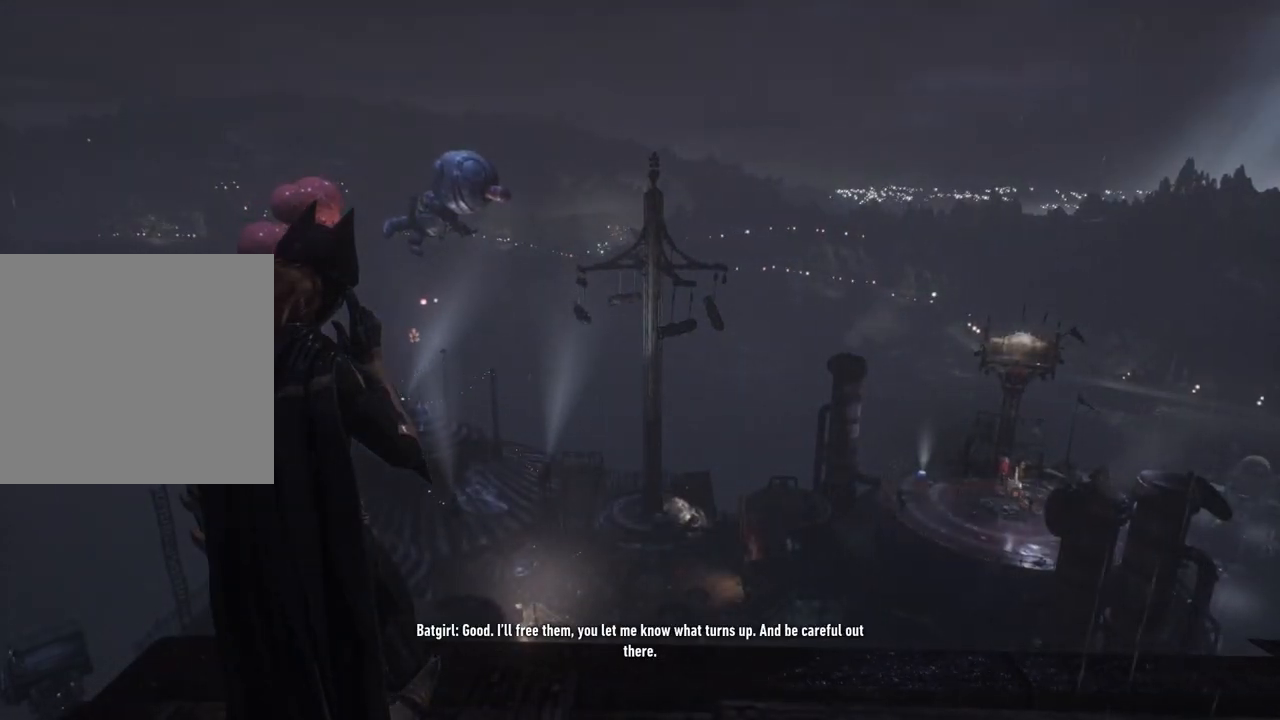
{"buttons": [], "left_stick": "center", "right_stick": "left", "events": []}
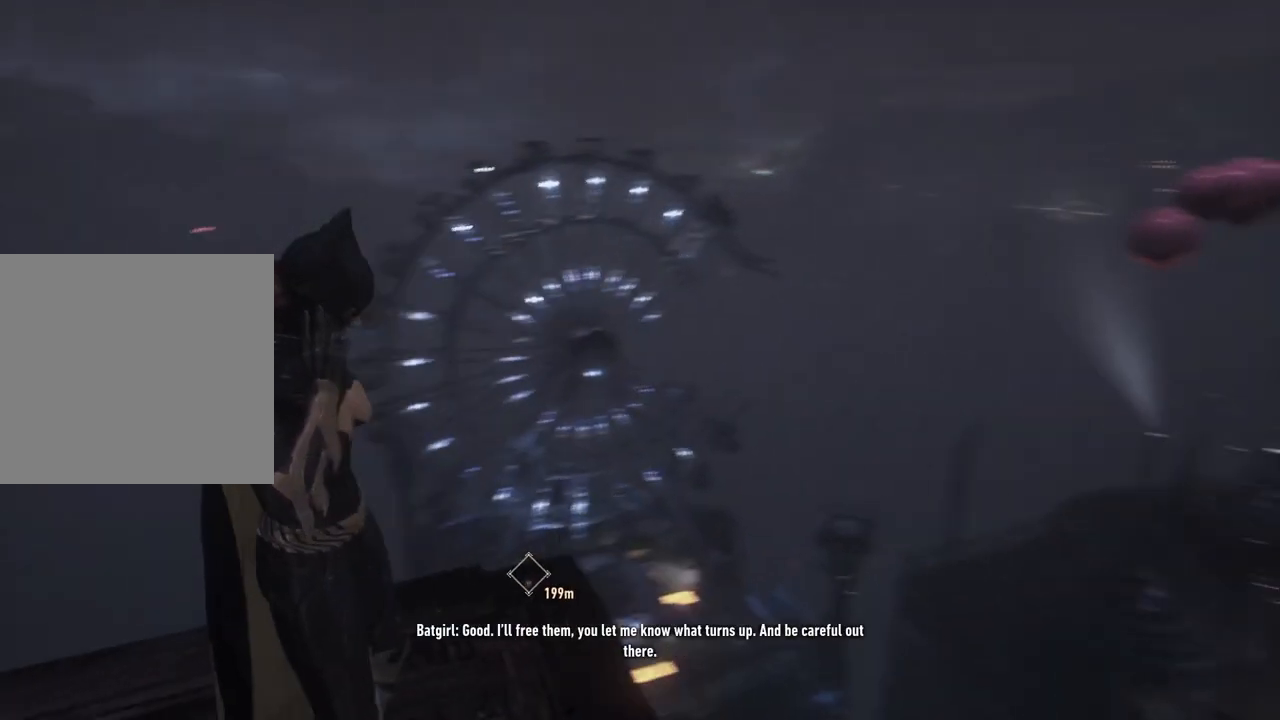
{"buttons": [], "left_stick": "up", "right_stick": "center", "events": [[250, "left_stick", "up"], [333, "right_stick", "center"]]}
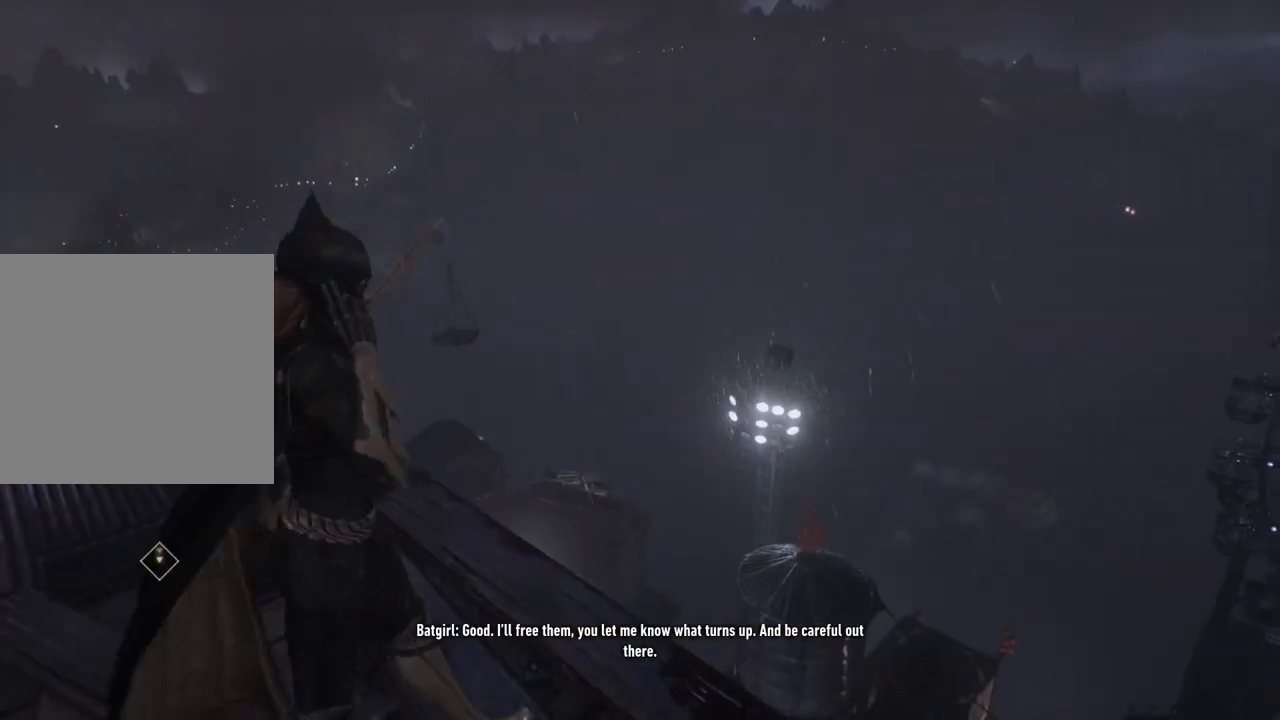
{"buttons": [], "left_stick": "up-left", "right_stick": "down", "events": [[250, "left_stick", "up-left"], [250, "right_stick", "down"]]}
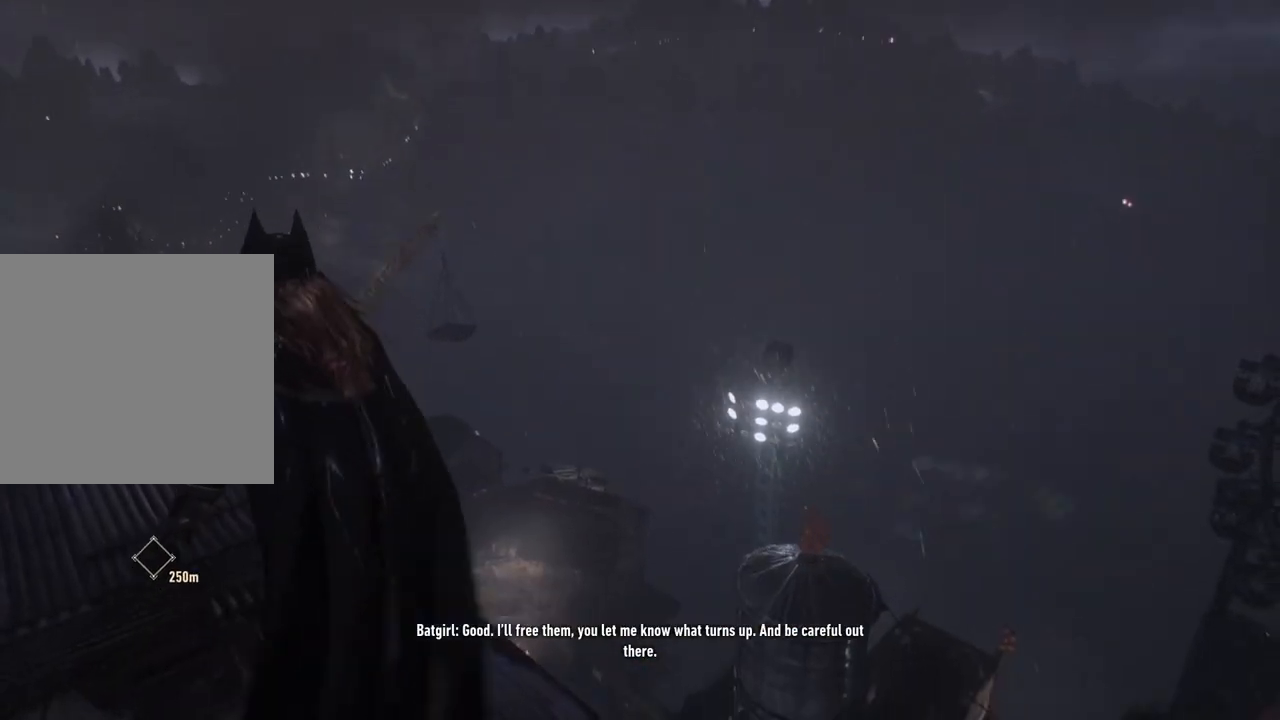
{"buttons": [], "left_stick": "center", "right_stick": "down-right", "events": [[150, "right_stick", "center"], [400, "right_stick", "down-right"], [500, "left_stick", "center"]]}
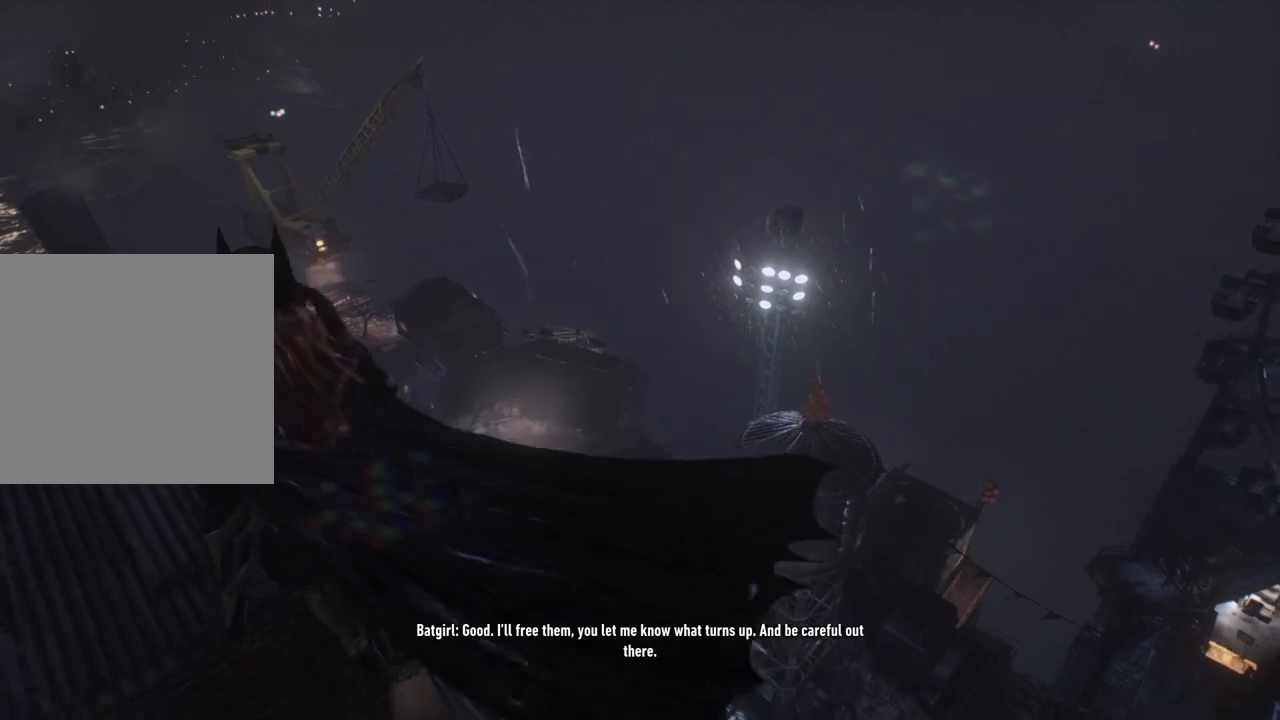
{"buttons": [], "left_stick": "center", "right_stick": "center", "events": [[167, "right_stick", "center"]]}
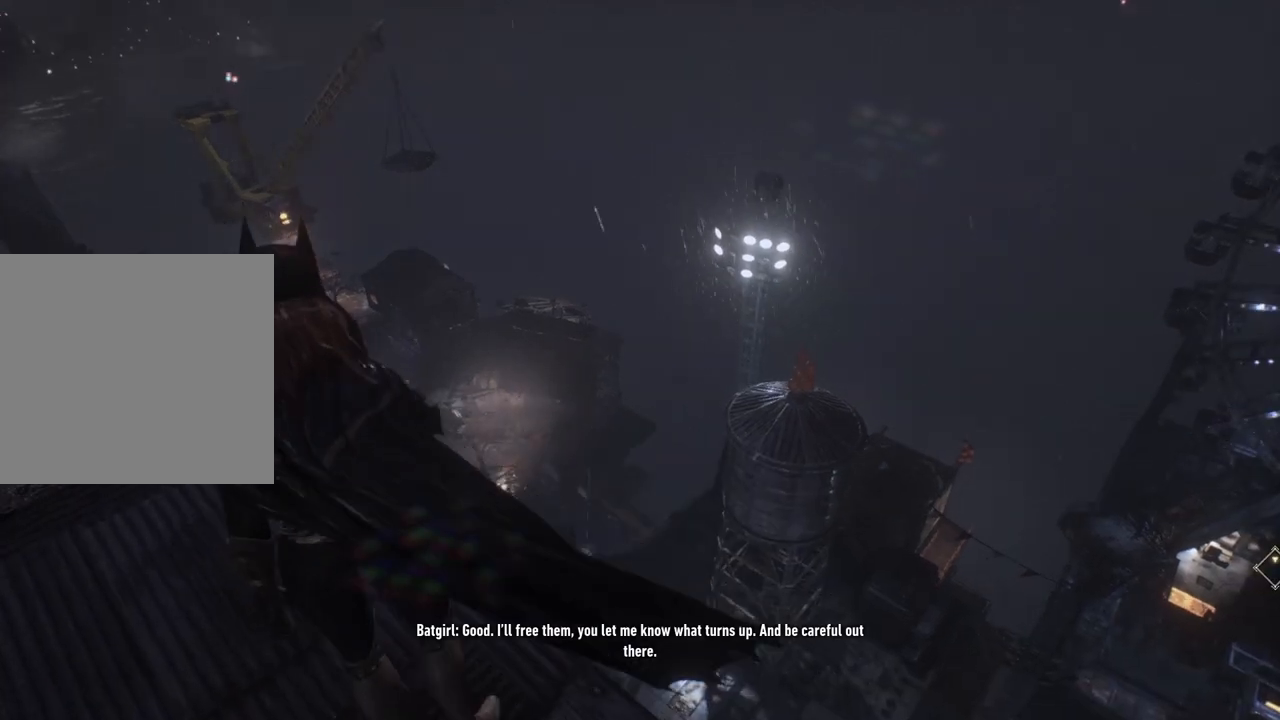
{"buttons": ["DPAD_DOWN"], "left_stick": "center", "right_stick": "center", "events": [[133, "DPAD_DOWN", "down"]]}
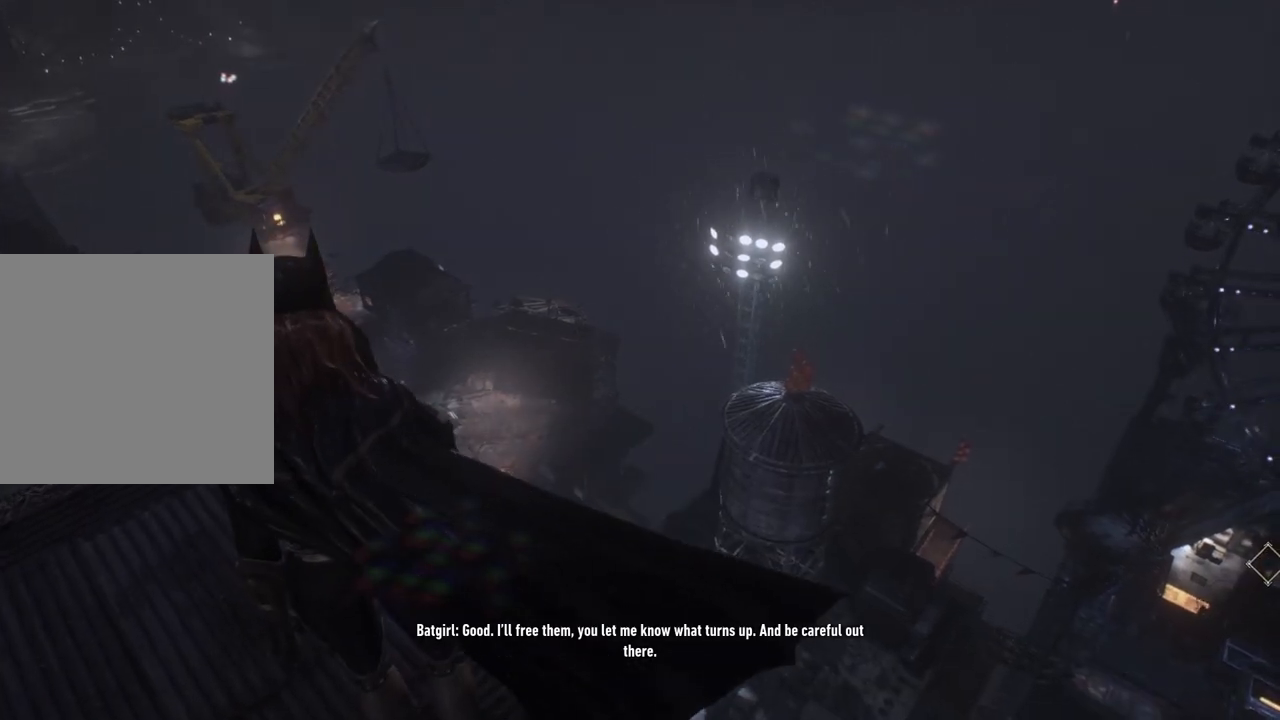
{"buttons": [], "left_stick": "center", "right_stick": "center", "events": [[167, "DPAD_DOWN", "up"]]}
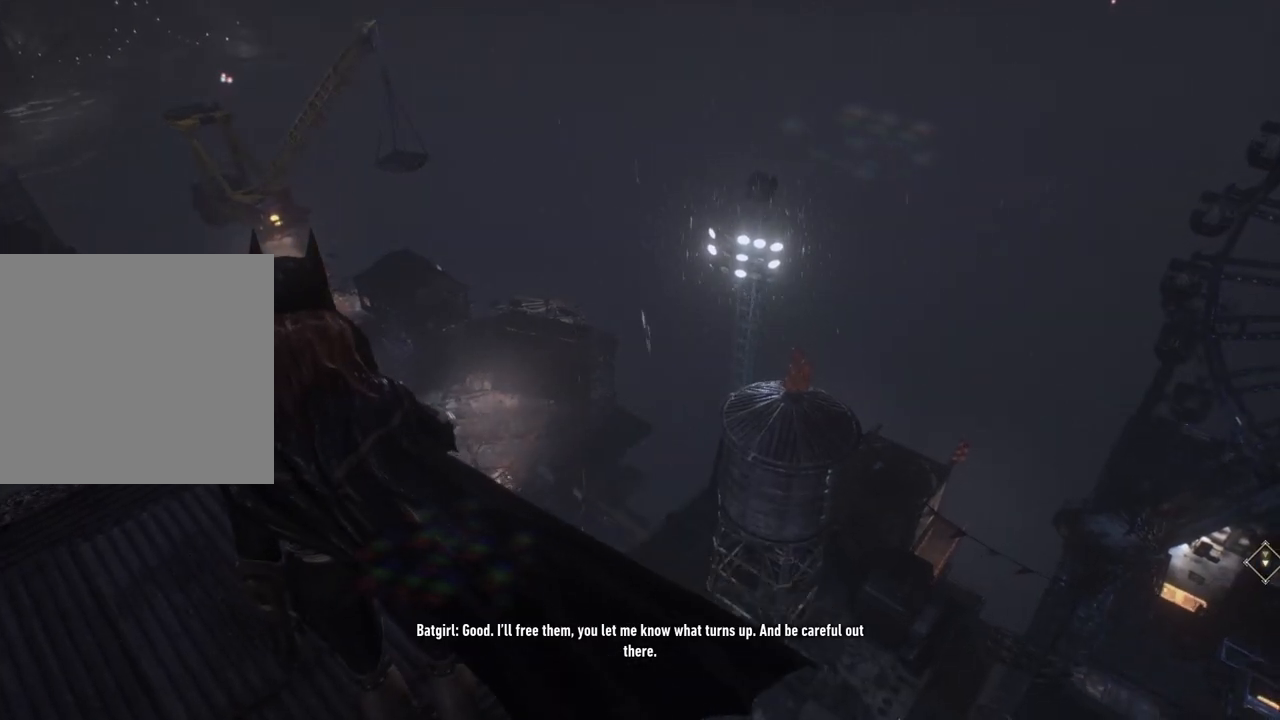
{"buttons": [], "left_stick": "center", "right_stick": "center", "events": [[150, "right_stick", "left"], [467, "right_stick", "center"]]}
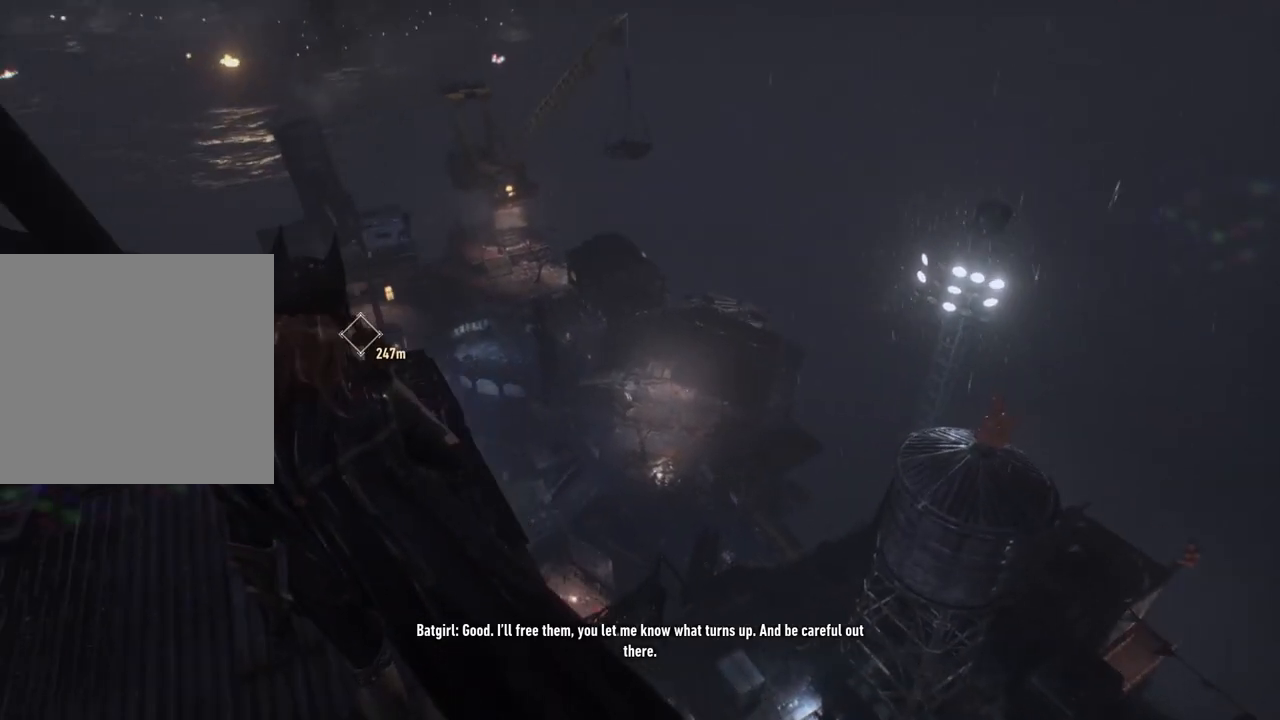
{"buttons": [], "left_stick": "center", "right_stick": "center", "events": [[200, "right_stick", "left"], [317, "left_stick", "up"], [450, "right_stick", "center"], [500, "left_stick", "center"]]}
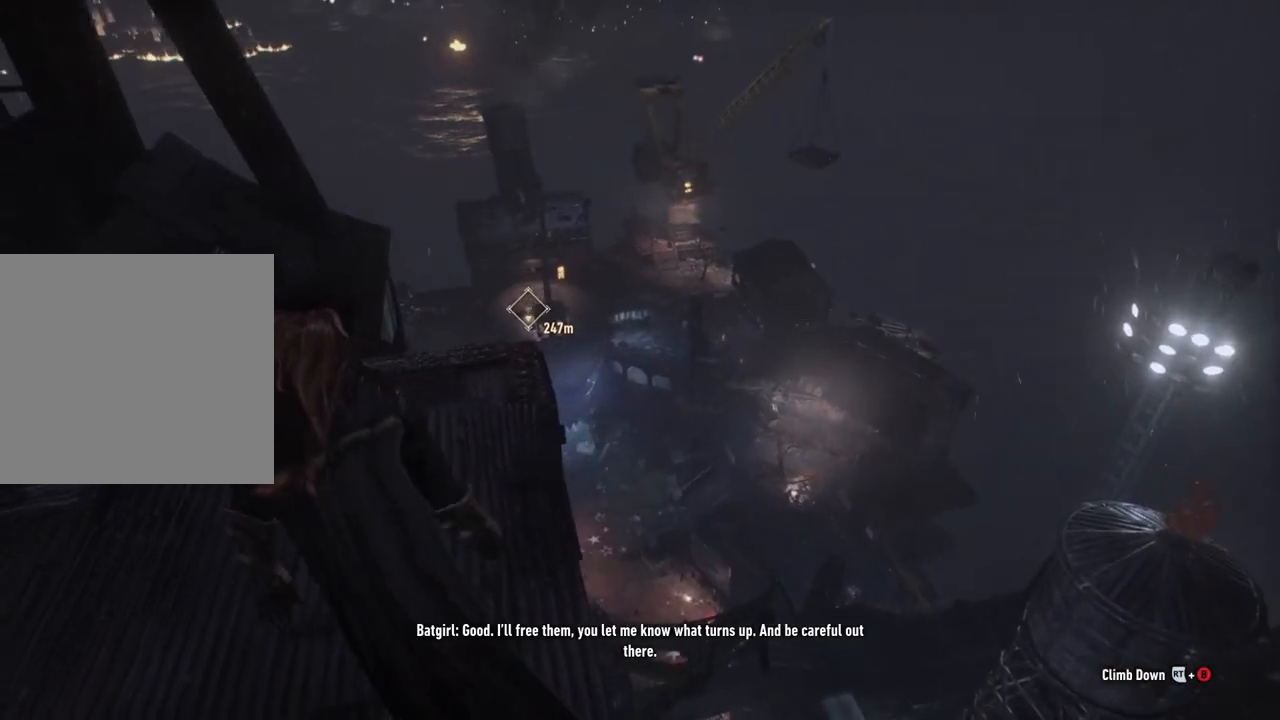
{"buttons": [], "left_stick": "center", "right_stick": "up", "events": [[400, "right_stick", "up"]]}